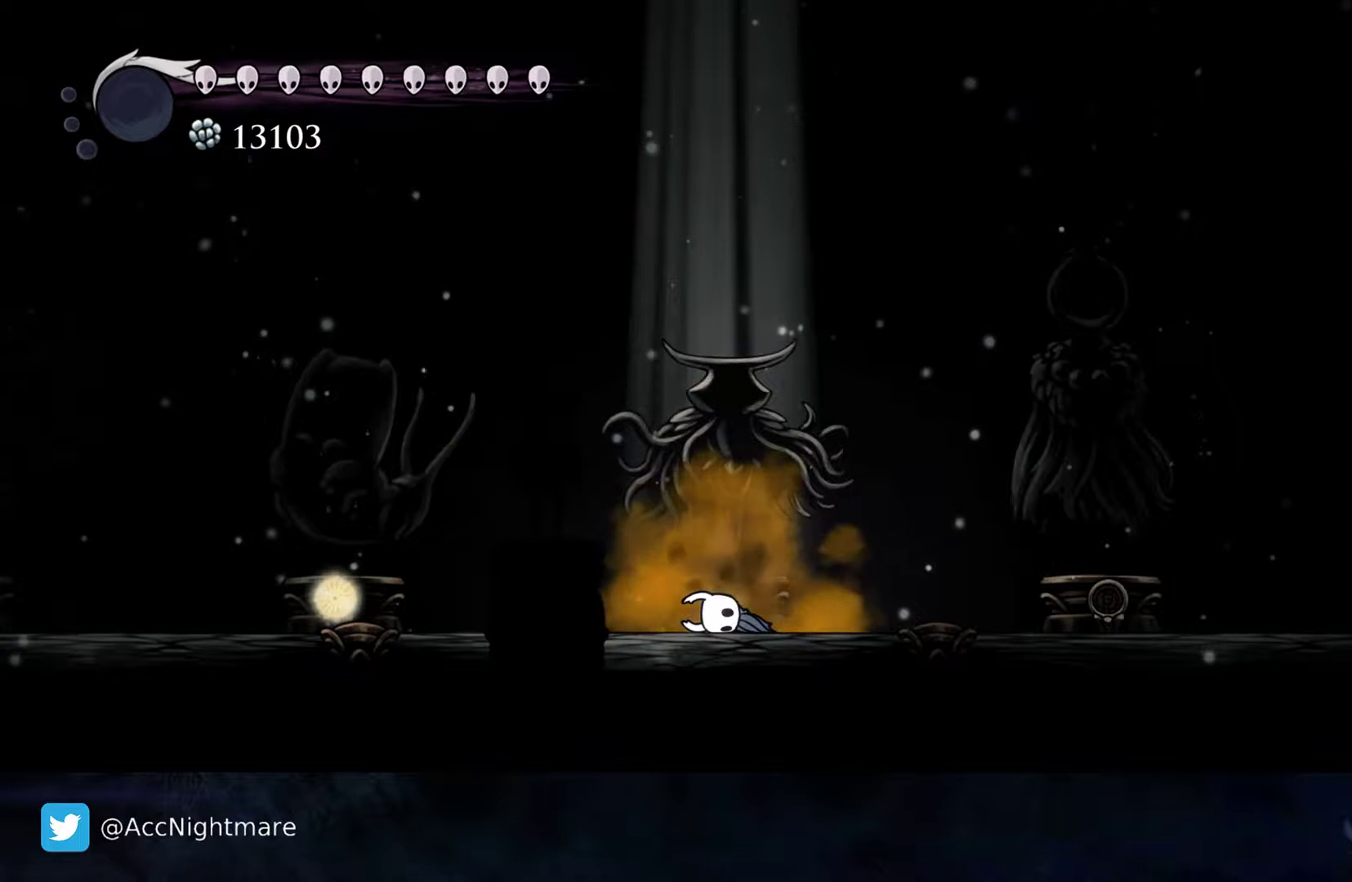
Gameplay with a controller (PlayStation layout); each line is a JSON object with the inputs held at the frame after it. "events" lists button and stick changes between this image and that frame as [ms after this image, input, new state], when the widget could be followed in between. Not read: left_stick right_stick.
{"buttons": ["DPAD_RIGHT"], "events": [[467, "DPAD_RIGHT", "down"]]}
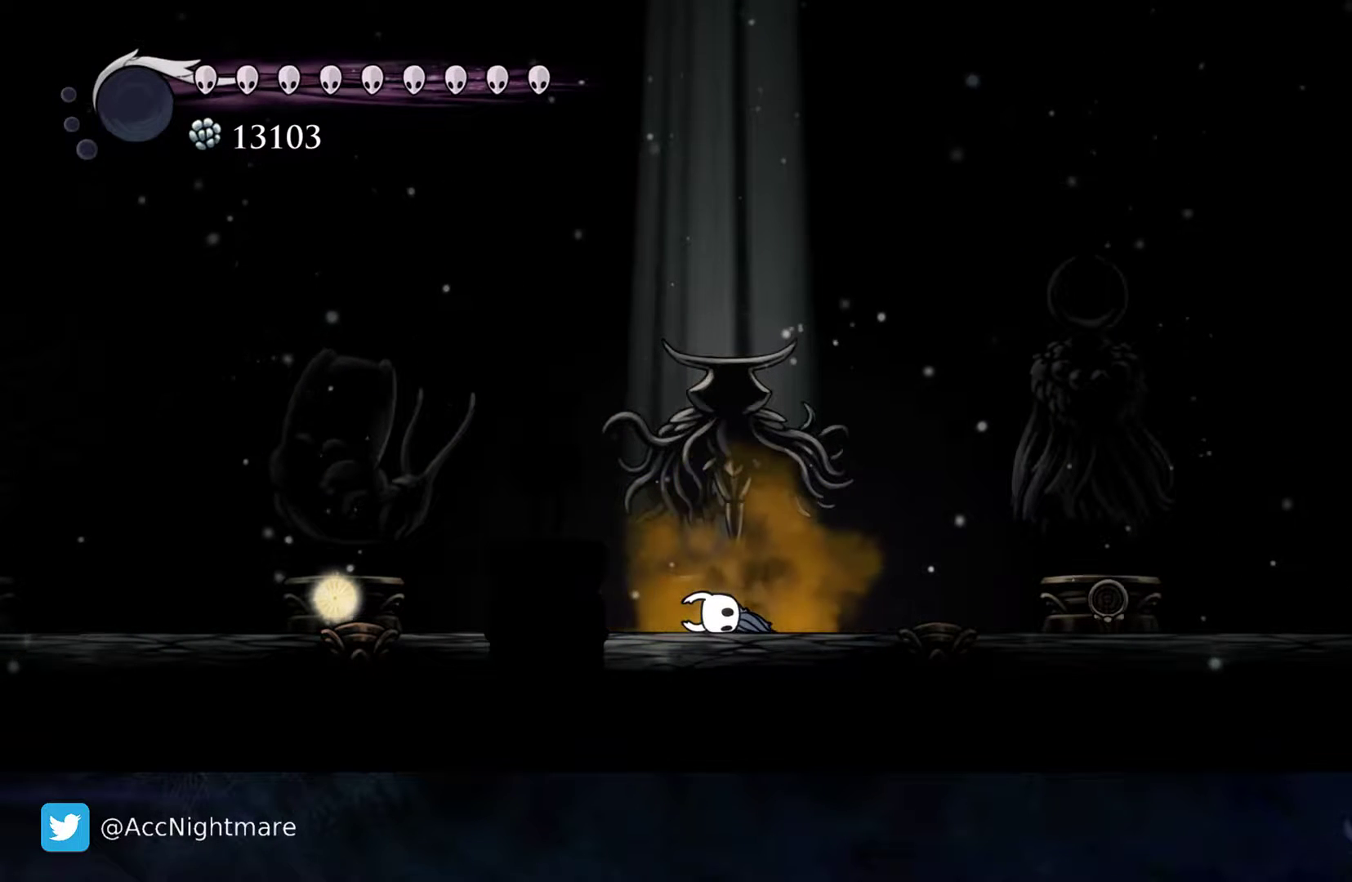
{"buttons": ["DPAD_RIGHT"], "events": [[33, "CROSS", "down"], [50, "DPAD_RIGHT", "up"], [150, "DPAD_RIGHT", "down"], [183, "CROSS", "up"], [217, "DPAD_RIGHT", "up"], [300, "DPAD_RIGHT", "down"], [400, "DPAD_RIGHT", "up"], [483, "DPAD_RIGHT", "down"]]}
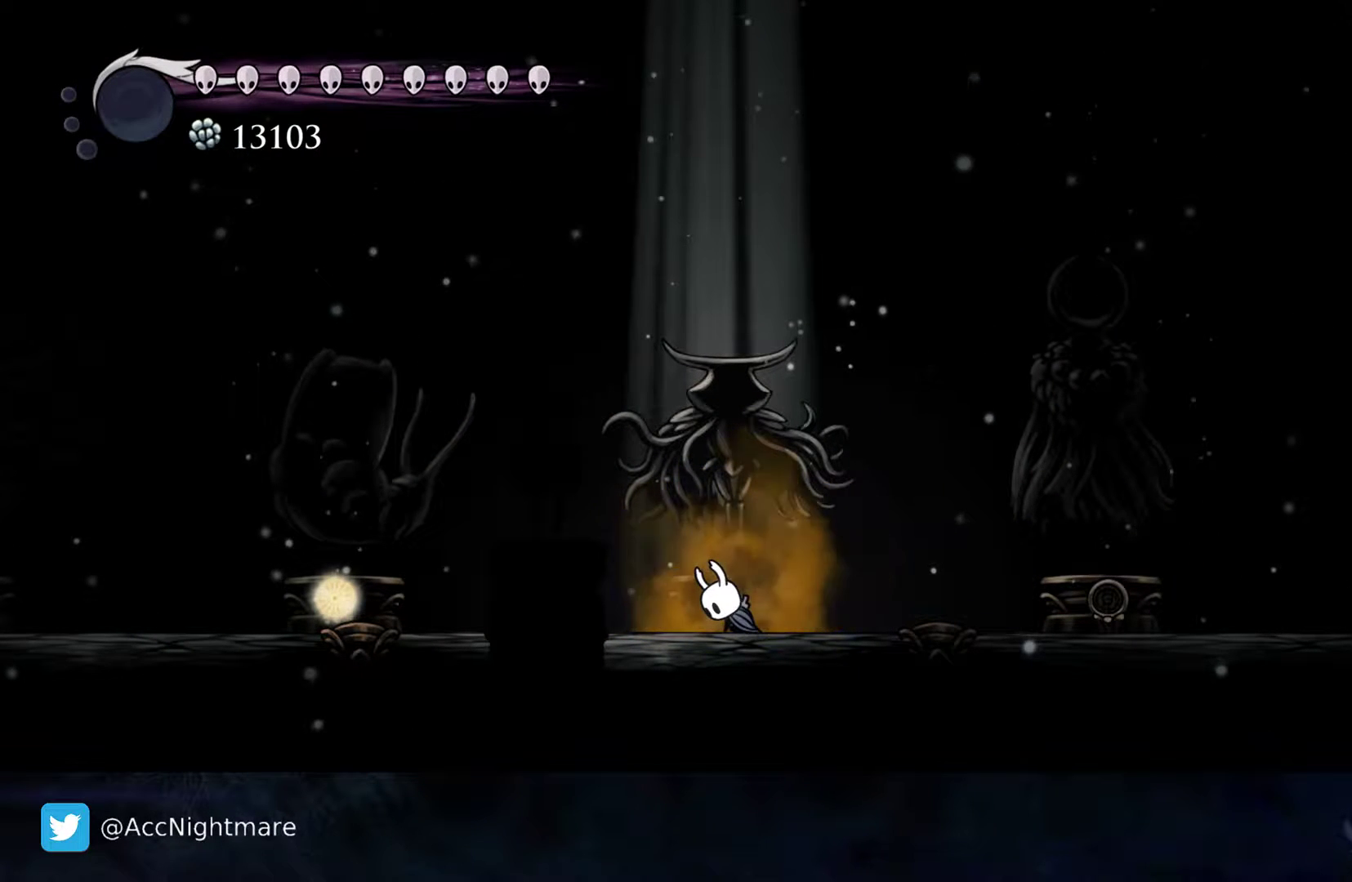
{"buttons": [], "events": [[50, "DPAD_RIGHT", "up"]]}
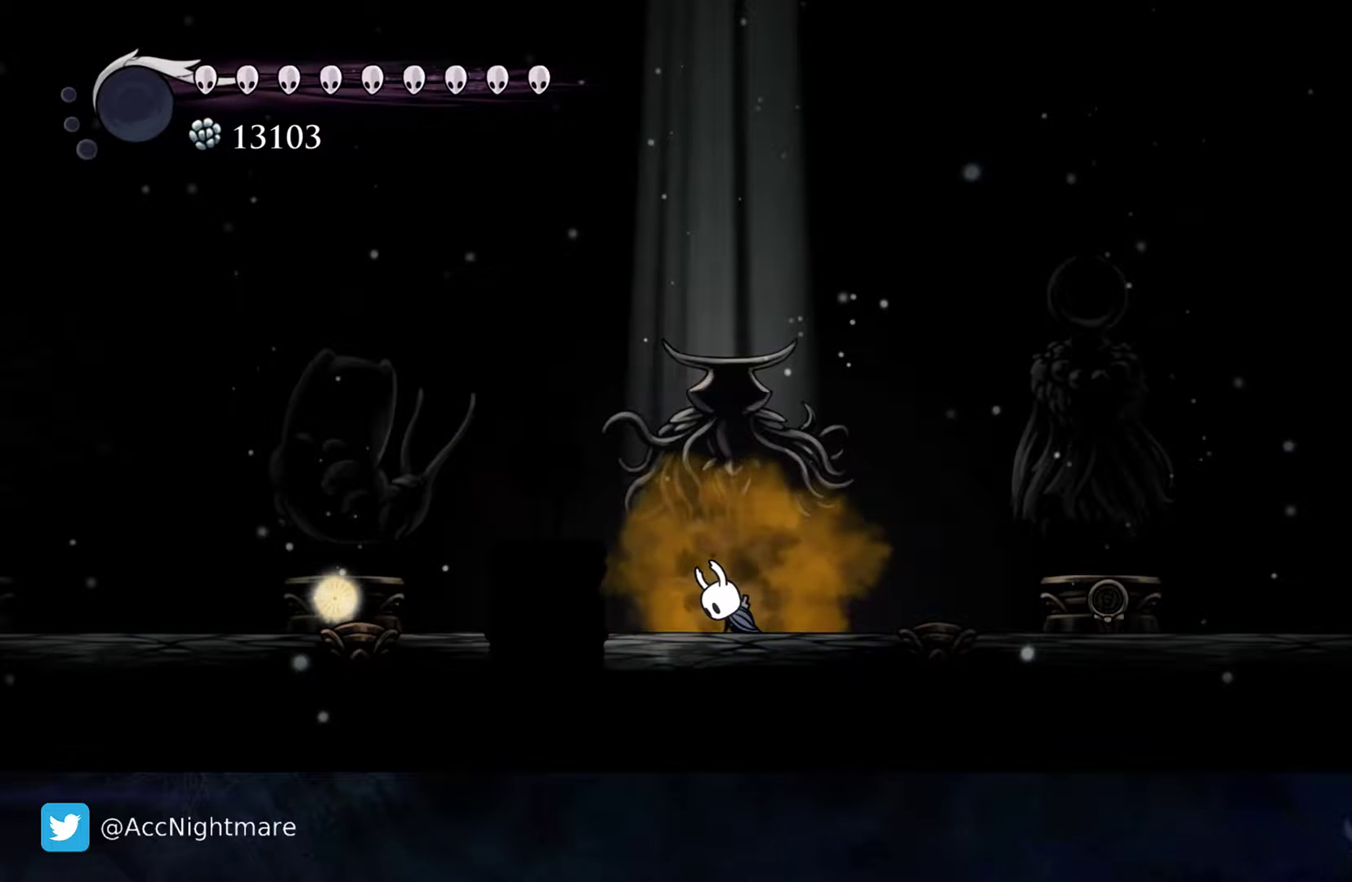
{"buttons": [], "events": [[17, "DPAD_LEFT", "down"], [150, "DPAD_LEFT", "up"], [250, "DPAD_LEFT", "down"], [383, "DPAD_LEFT", "up"]]}
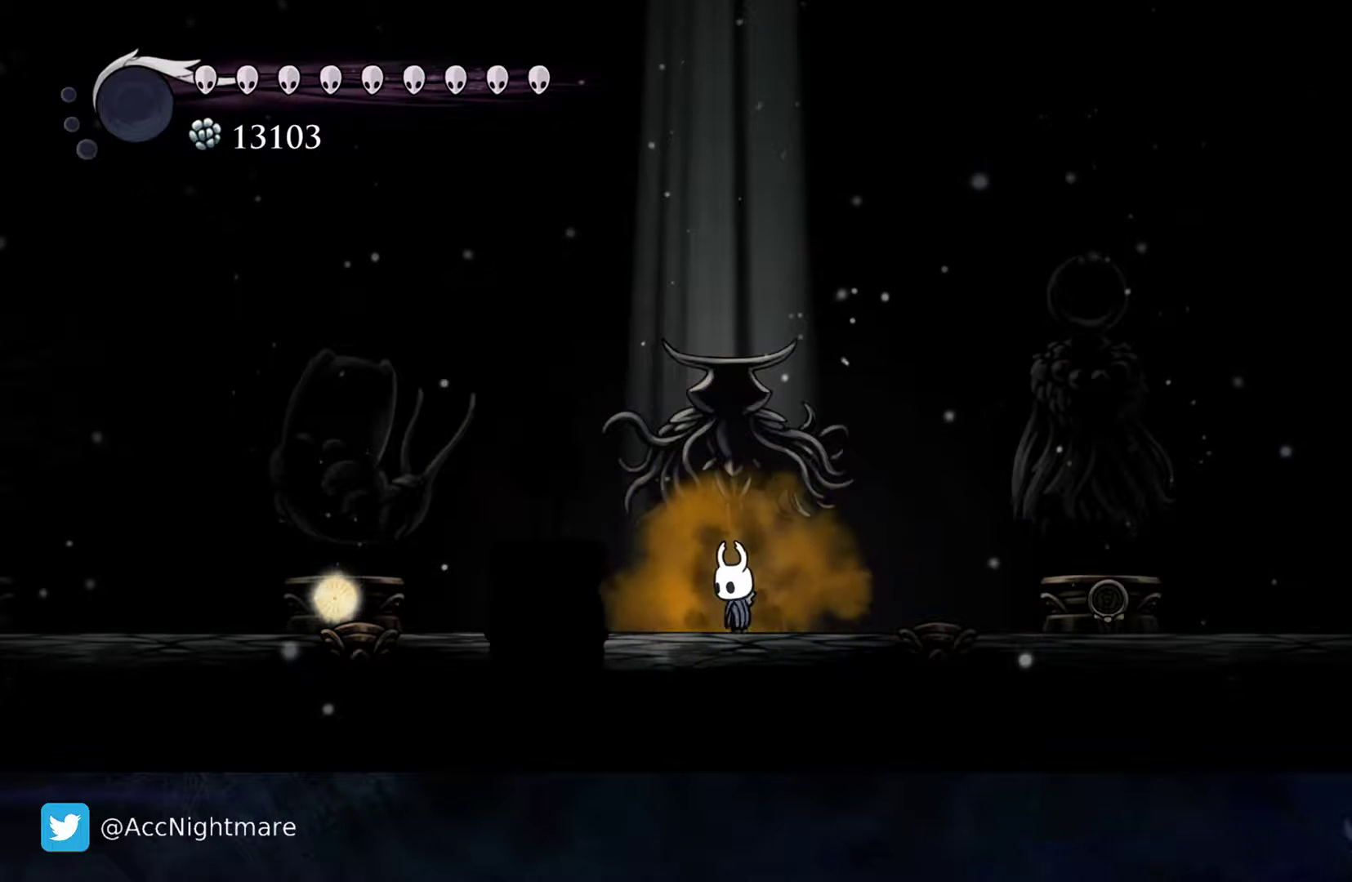
{"buttons": [], "events": [[117, "DPAD_LEFT", "down"], [450, "DPAD_LEFT", "up"]]}
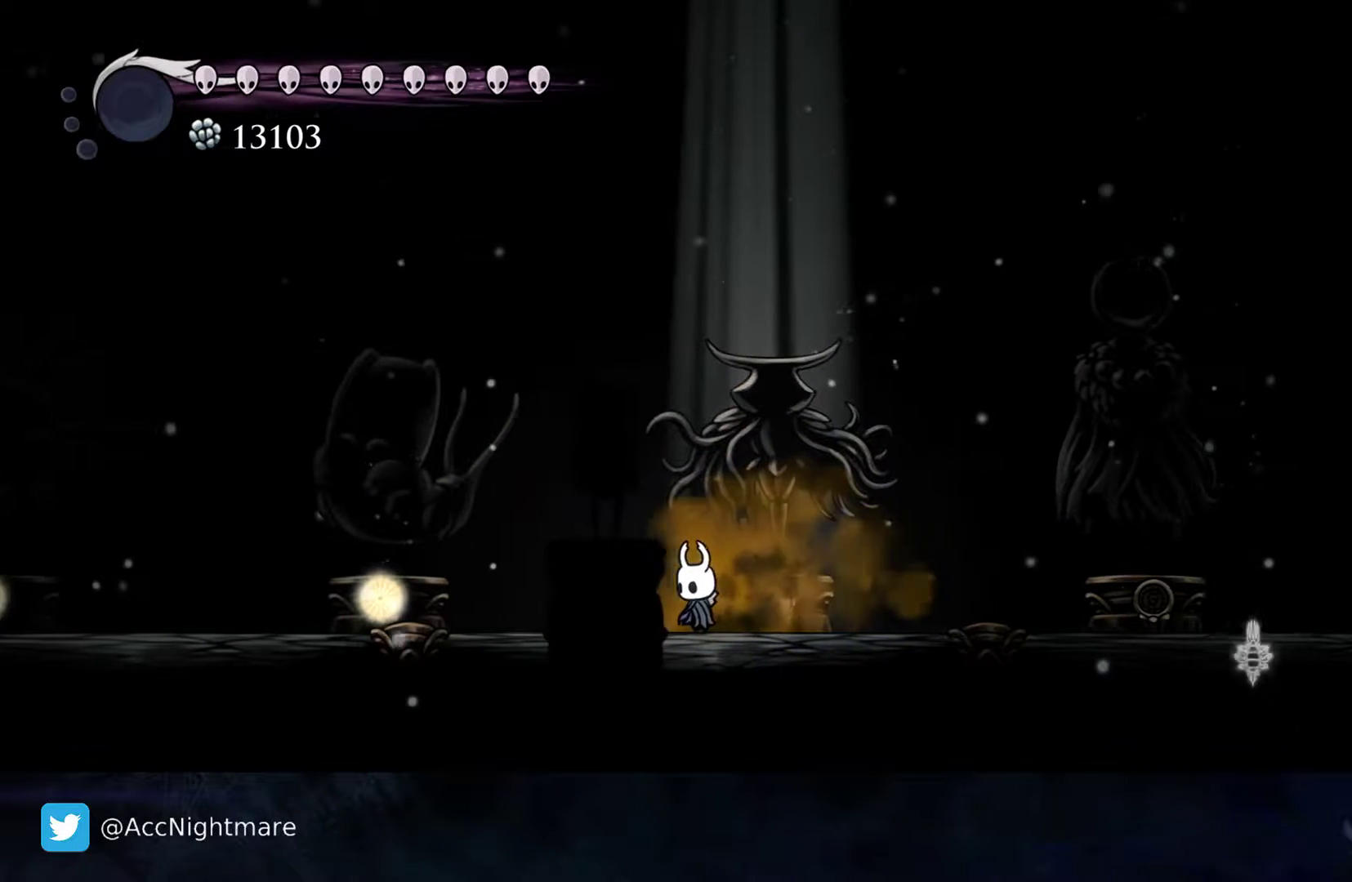
{"buttons": [], "events": [[33, "DPAD_RIGHT", "down"], [150, "DPAD_RIGHT", "up"], [233, "DPAD_UP", "down"], [367, "DPAD_UP", "up"]]}
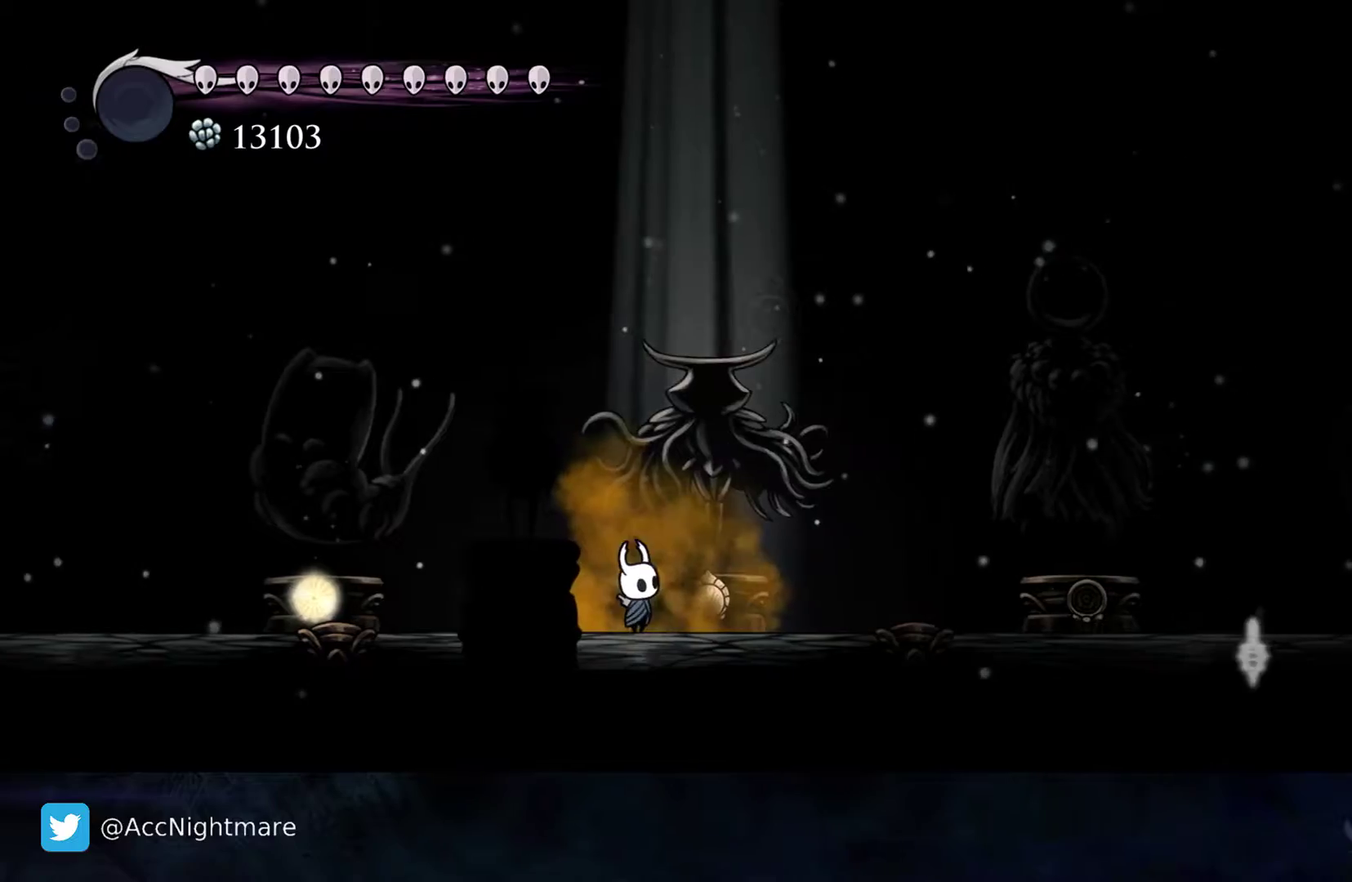
{"buttons": [], "events": [[400, "CROSS", "down"], [500, "CROSS", "up"]]}
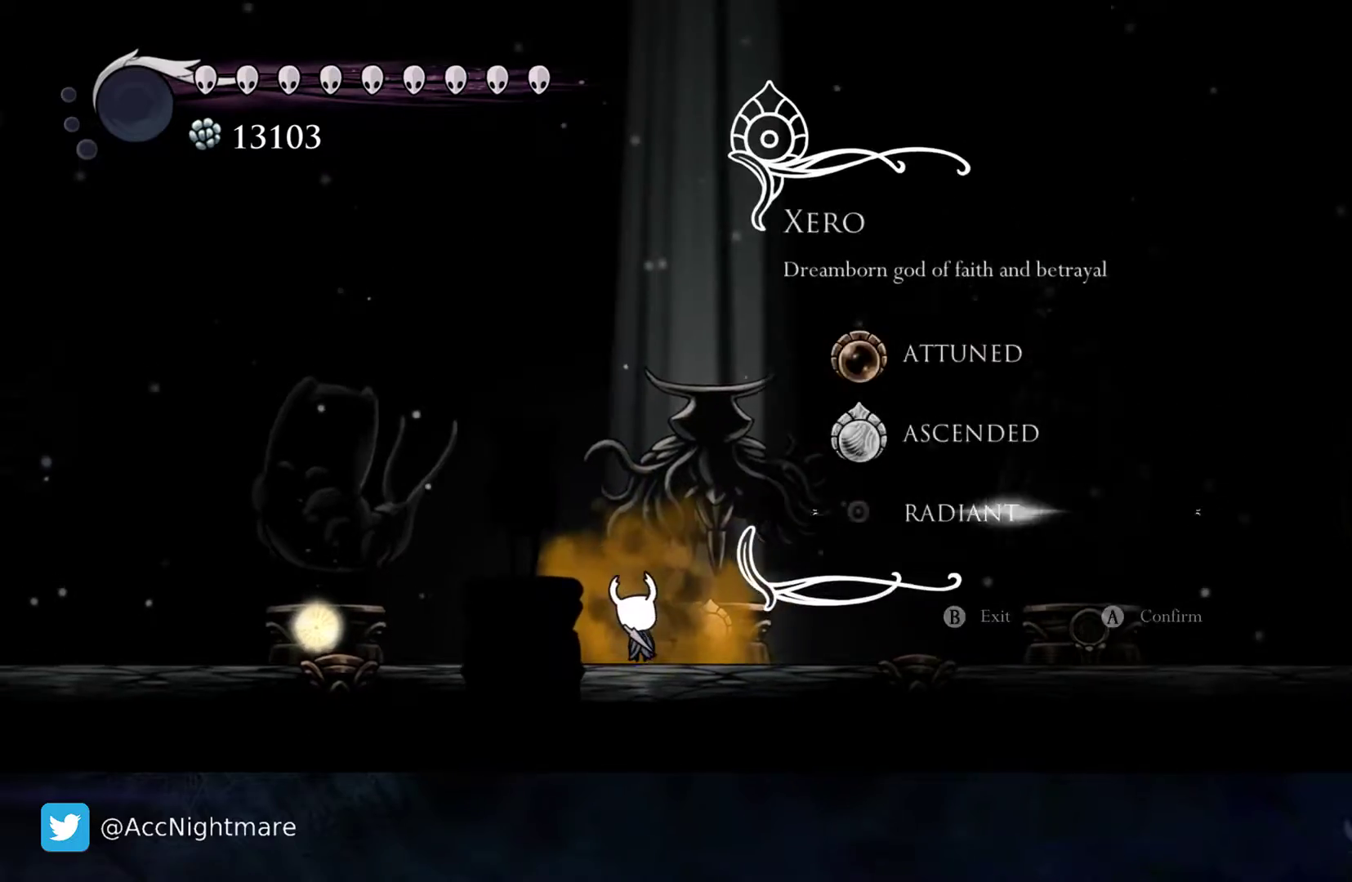
{"buttons": [], "events": [[67, "CROSS", "down"], [183, "CROSS", "up"]]}
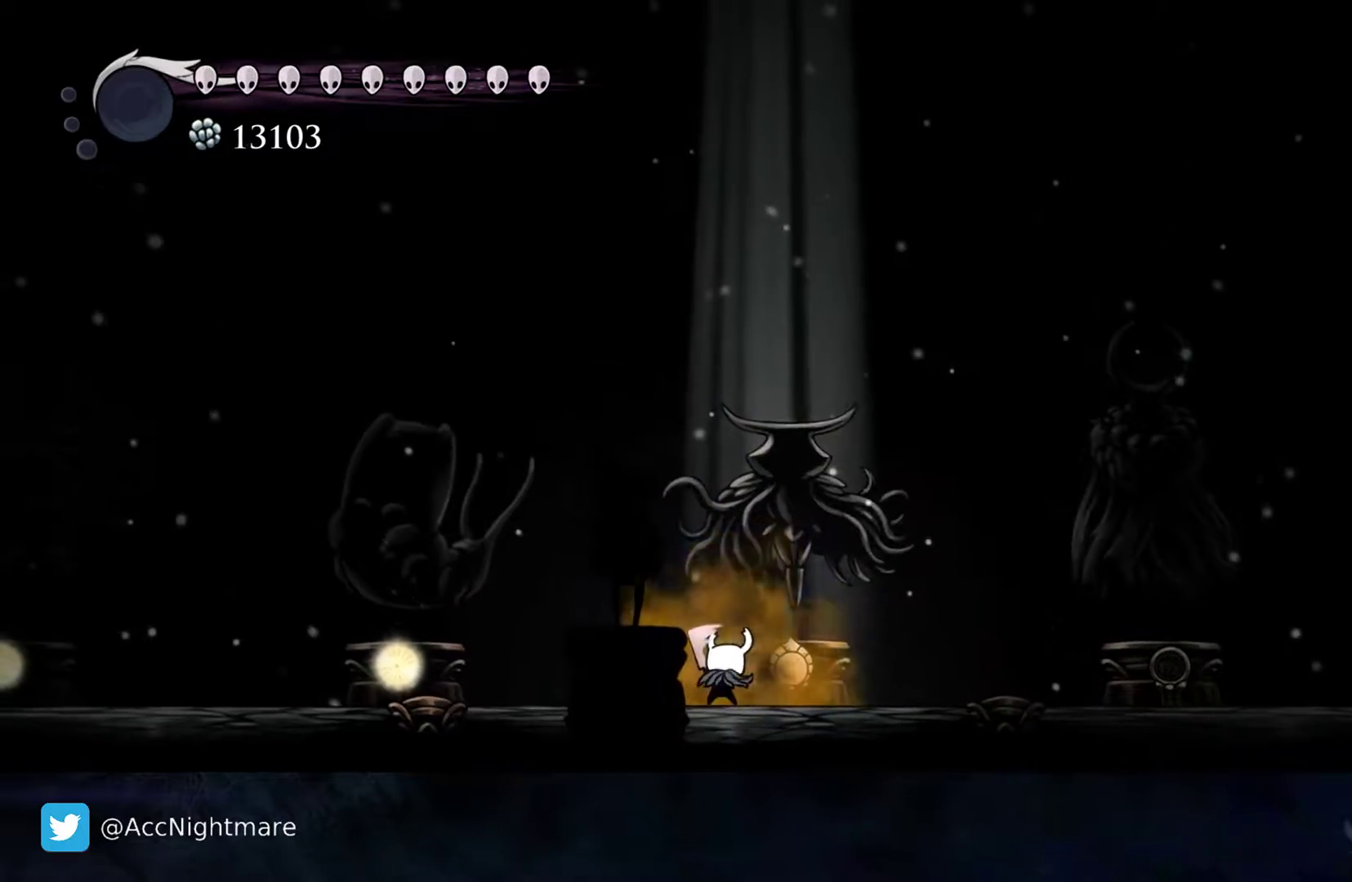
{"buttons": [], "events": []}
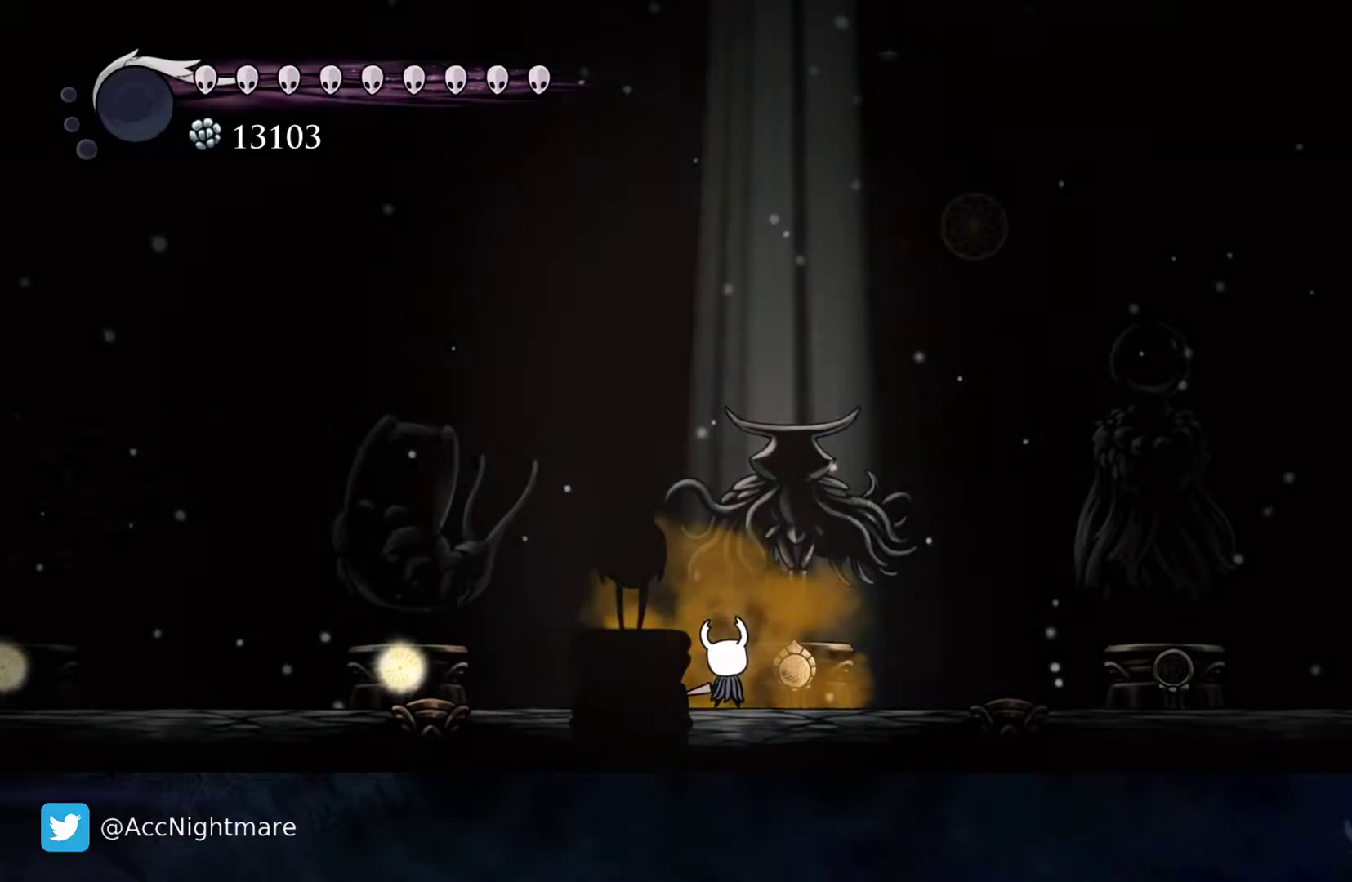
{"buttons": ["DPAD_RIGHT"], "events": [[433, "DPAD_RIGHT", "down"]]}
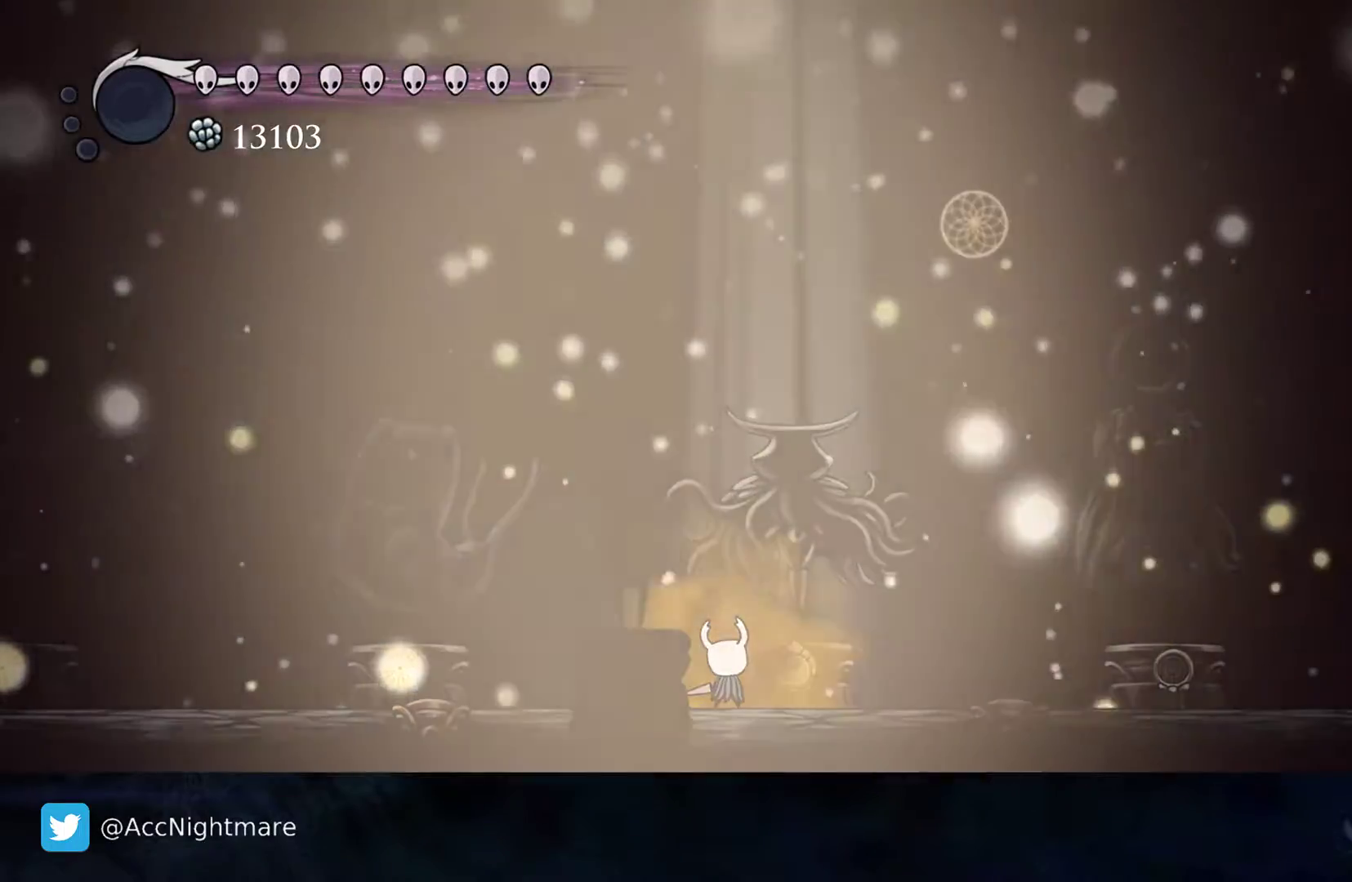
{"buttons": ["CROSS"], "events": [[17, "CROSS", "down"], [33, "DPAD_RIGHT", "up"], [117, "CROSS", "up"], [117, "DPAD_RIGHT", "down"], [217, "DPAD_RIGHT", "up"], [233, "CROSS", "down"], [317, "DPAD_RIGHT", "down"], [350, "CROSS", "up"], [400, "DPAD_RIGHT", "up"], [500, "CROSS", "down"]]}
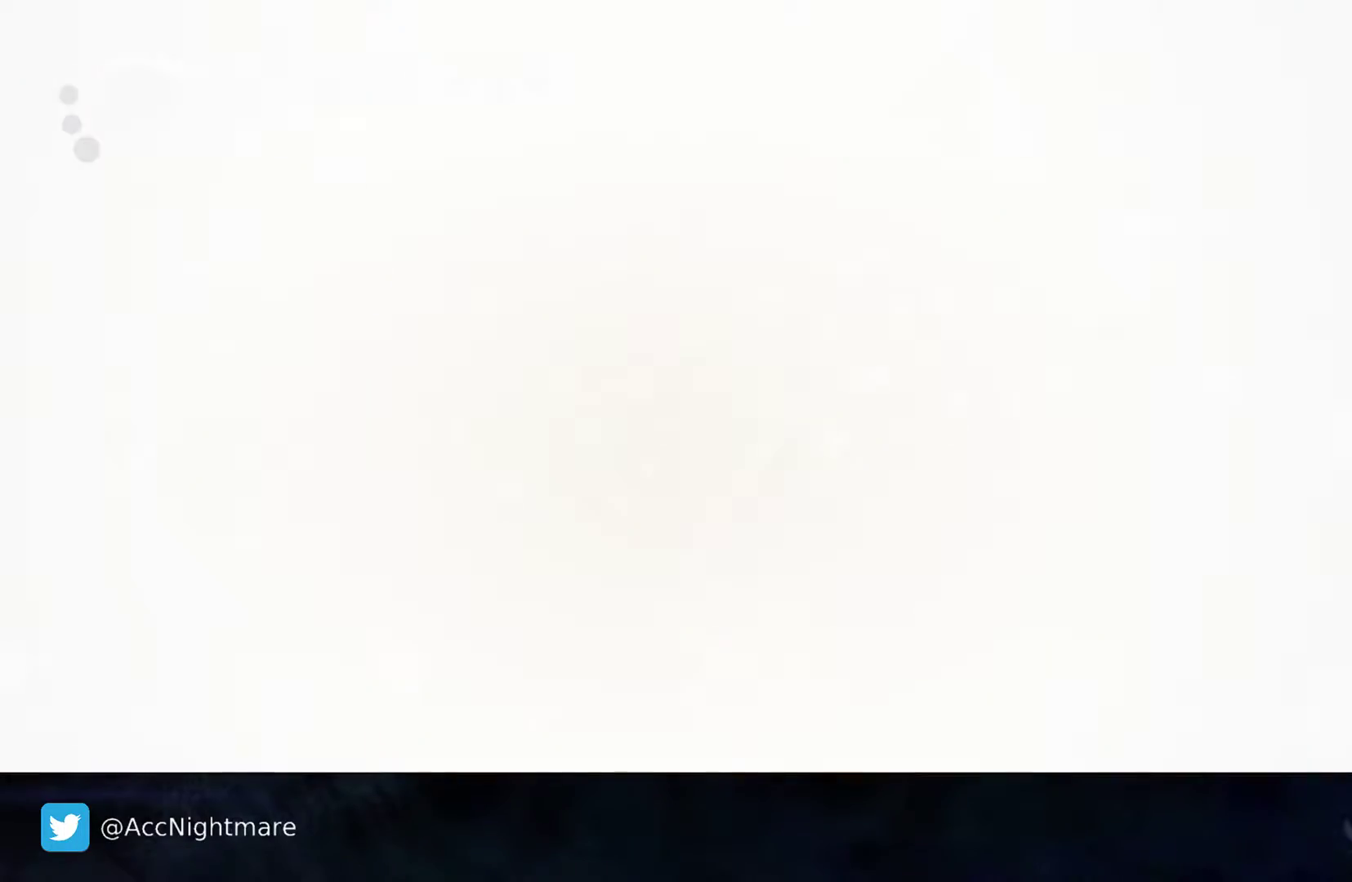
{"buttons": [], "events": [[50, "DPAD_RIGHT", "down"], [117, "CROSS", "up"], [150, "DPAD_RIGHT", "up"]]}
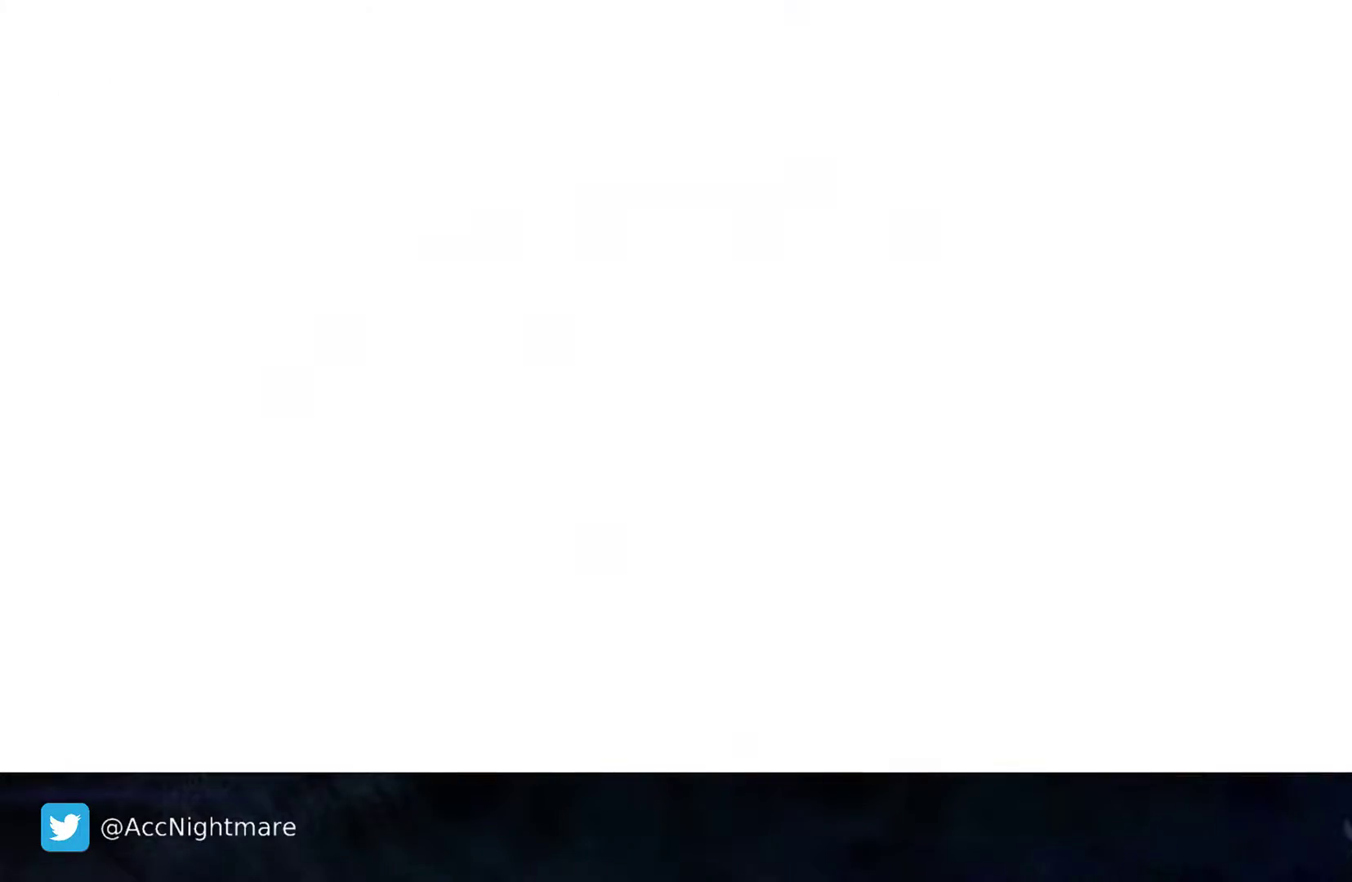
{"buttons": [], "events": []}
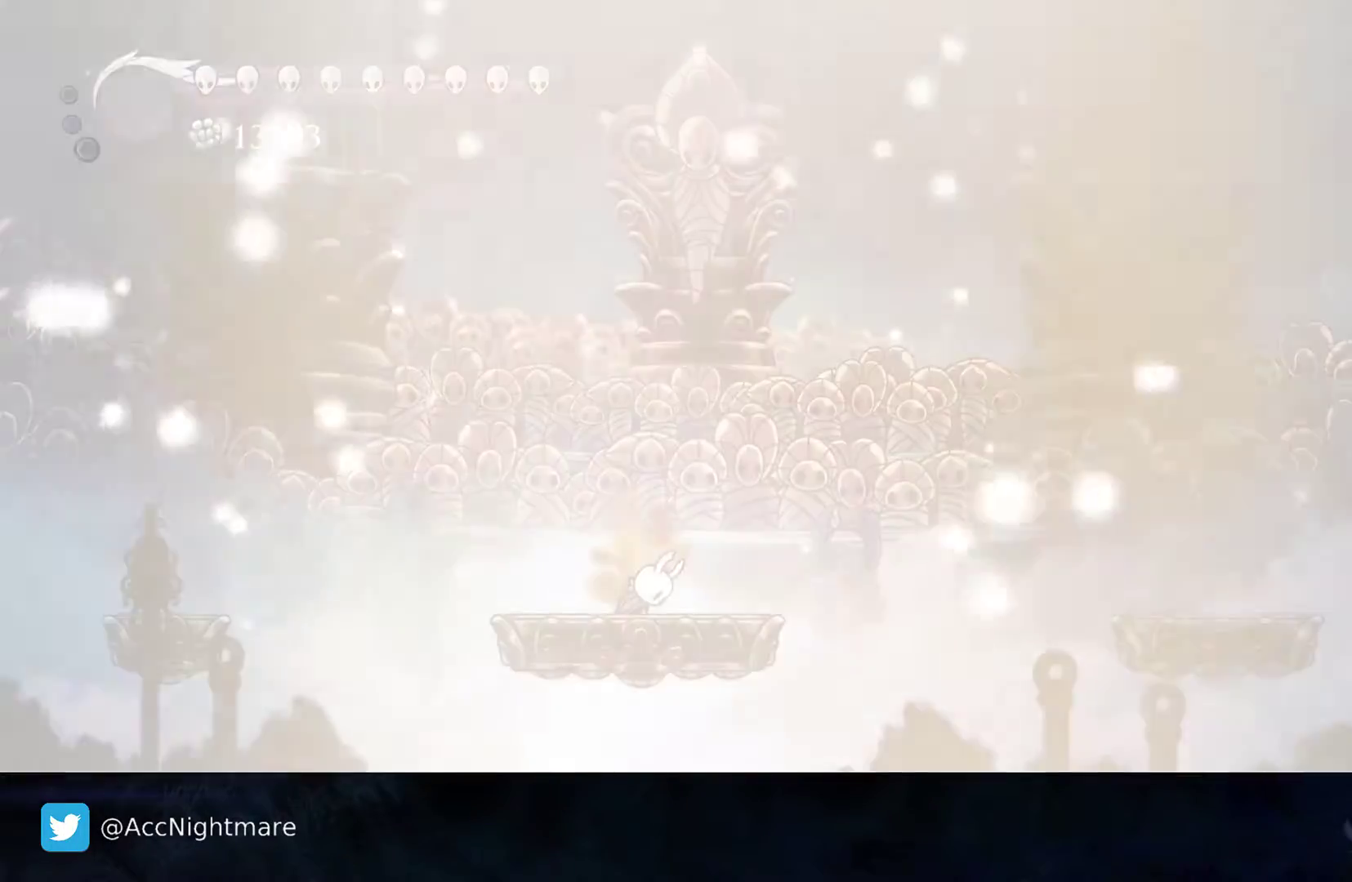
{"buttons": ["DPAD_RIGHT"], "events": [[250, "DPAD_RIGHT", "down"]]}
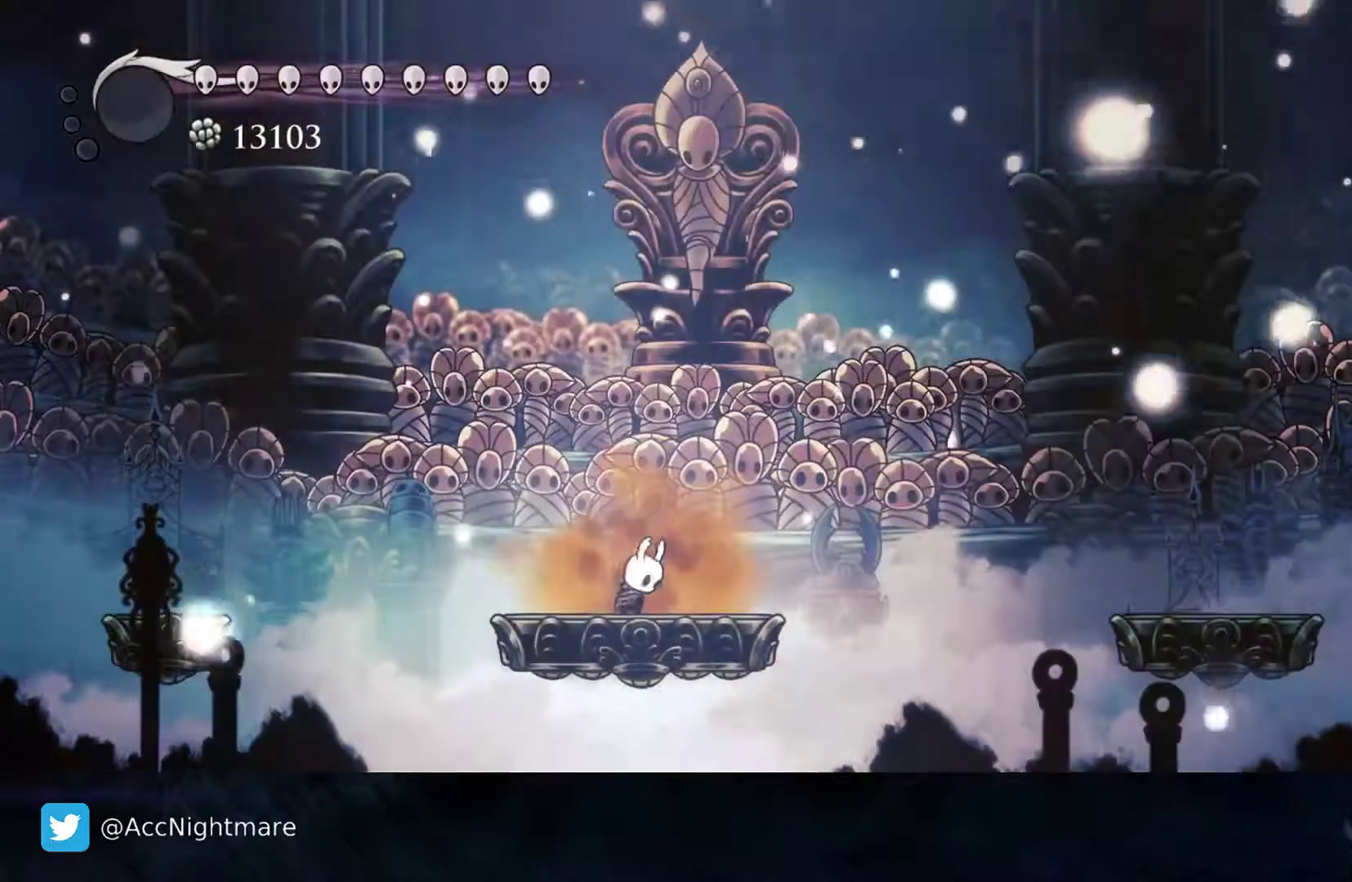
{"buttons": [], "events": [[83, "DPAD_RIGHT", "up"], [333, "DPAD_RIGHT", "down"], [500, "DPAD_RIGHT", "up"]]}
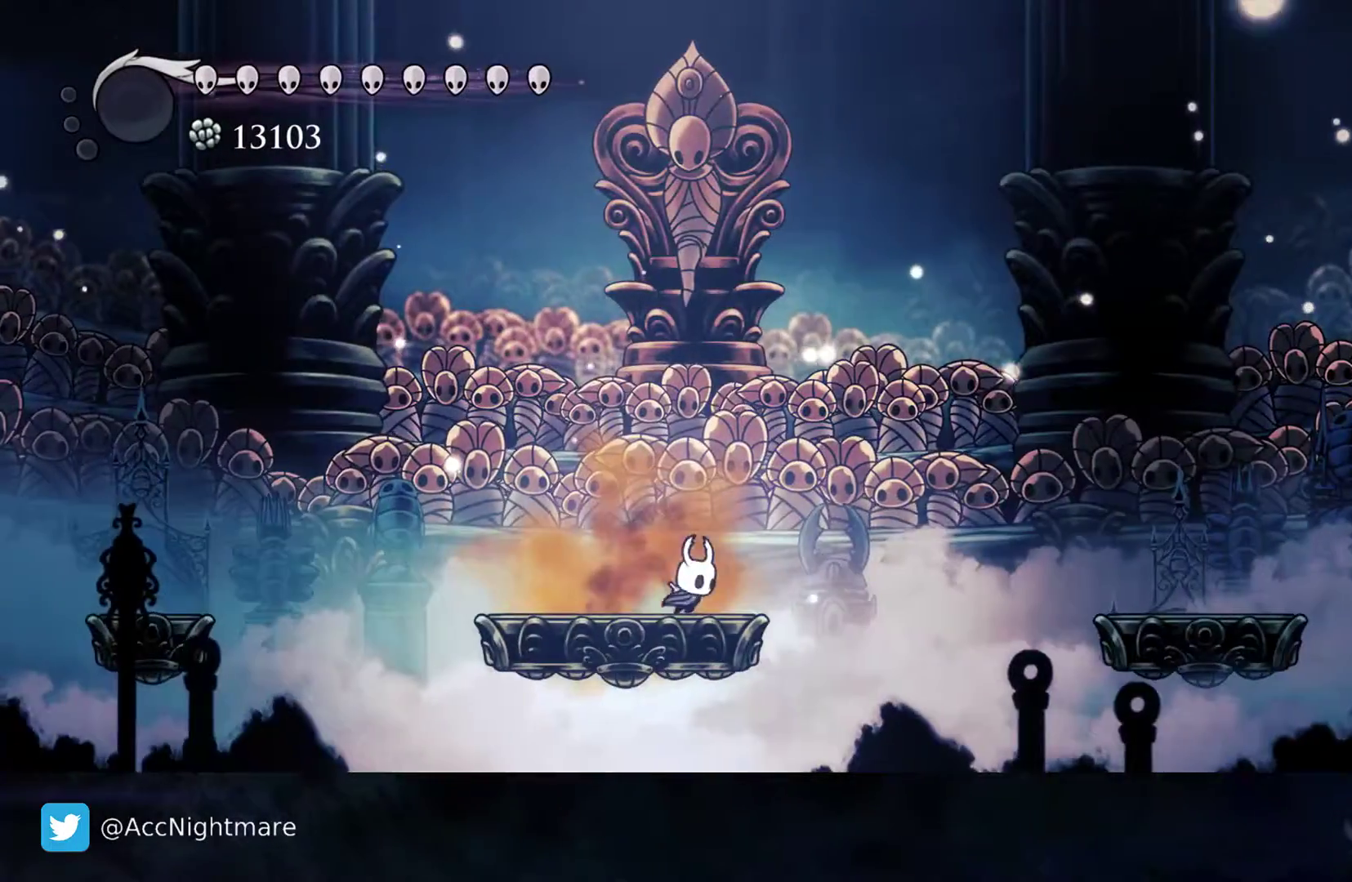
{"buttons": [], "events": []}
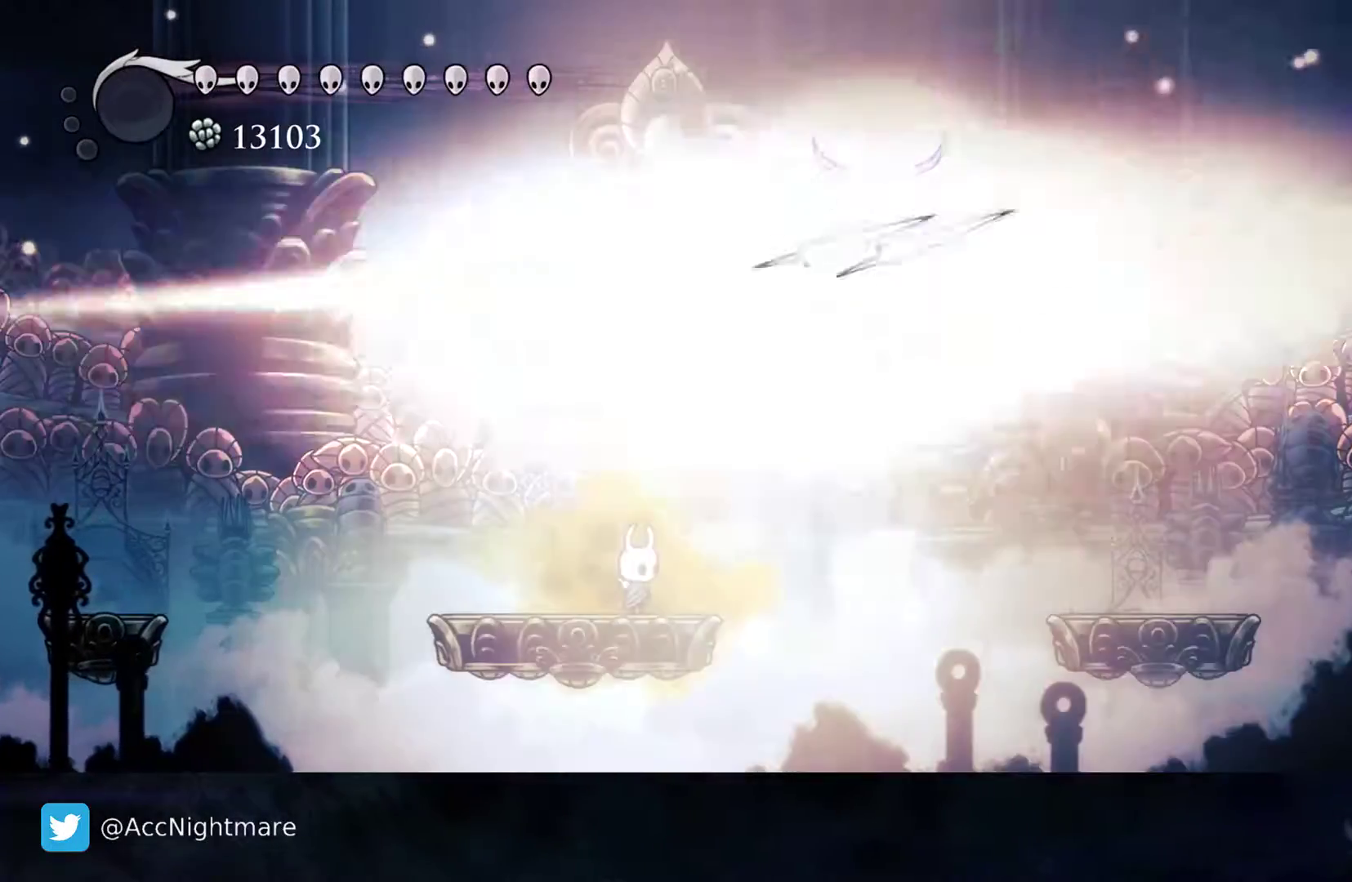
{"buttons": [], "events": []}
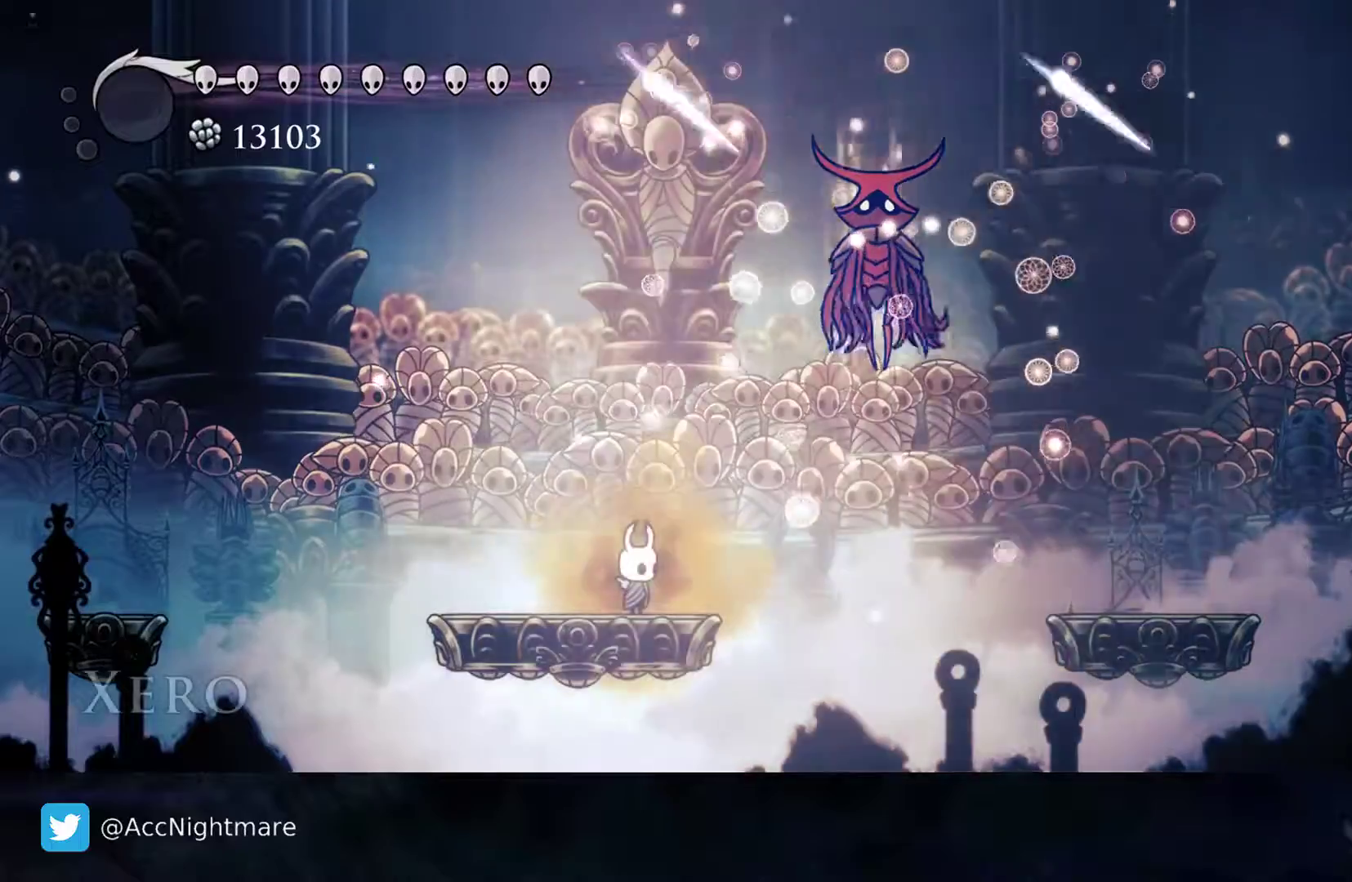
{"buttons": ["DPAD_LEFT"], "events": [[33, "CROSS", "down"], [33, "DPAD_RIGHT", "down"], [283, "DPAD_RIGHT", "up"], [300, "SQUARE", "down"], [400, "SQUARE", "up"], [417, "CROSS", "up"], [450, "DPAD_LEFT", "down"]]}
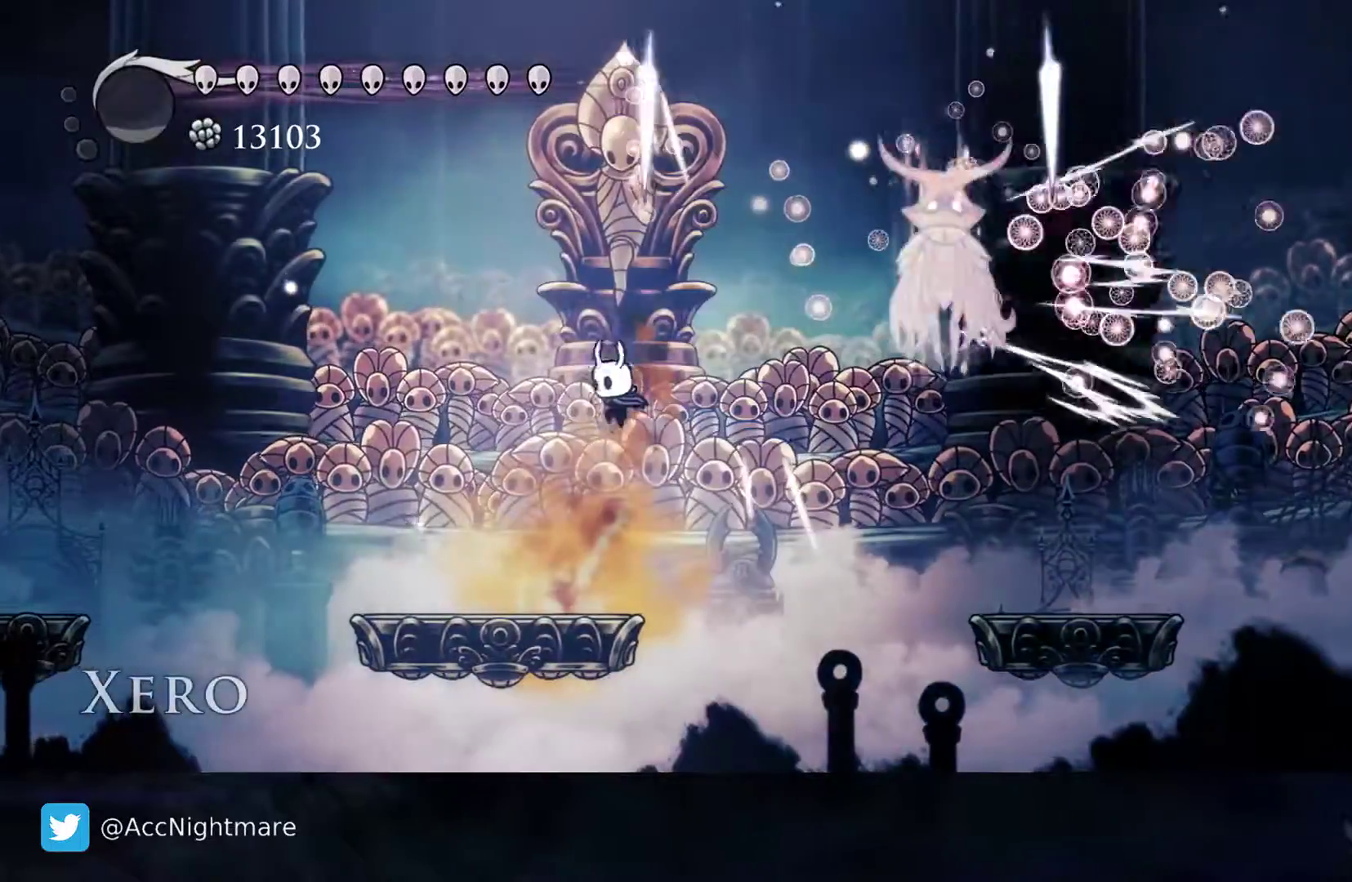
{"buttons": ["CROSS"], "events": [[100, "DPAD_LEFT", "up"], [217, "DPAD_RIGHT", "down"], [283, "CROSS", "down"], [483, "DPAD_RIGHT", "up"]]}
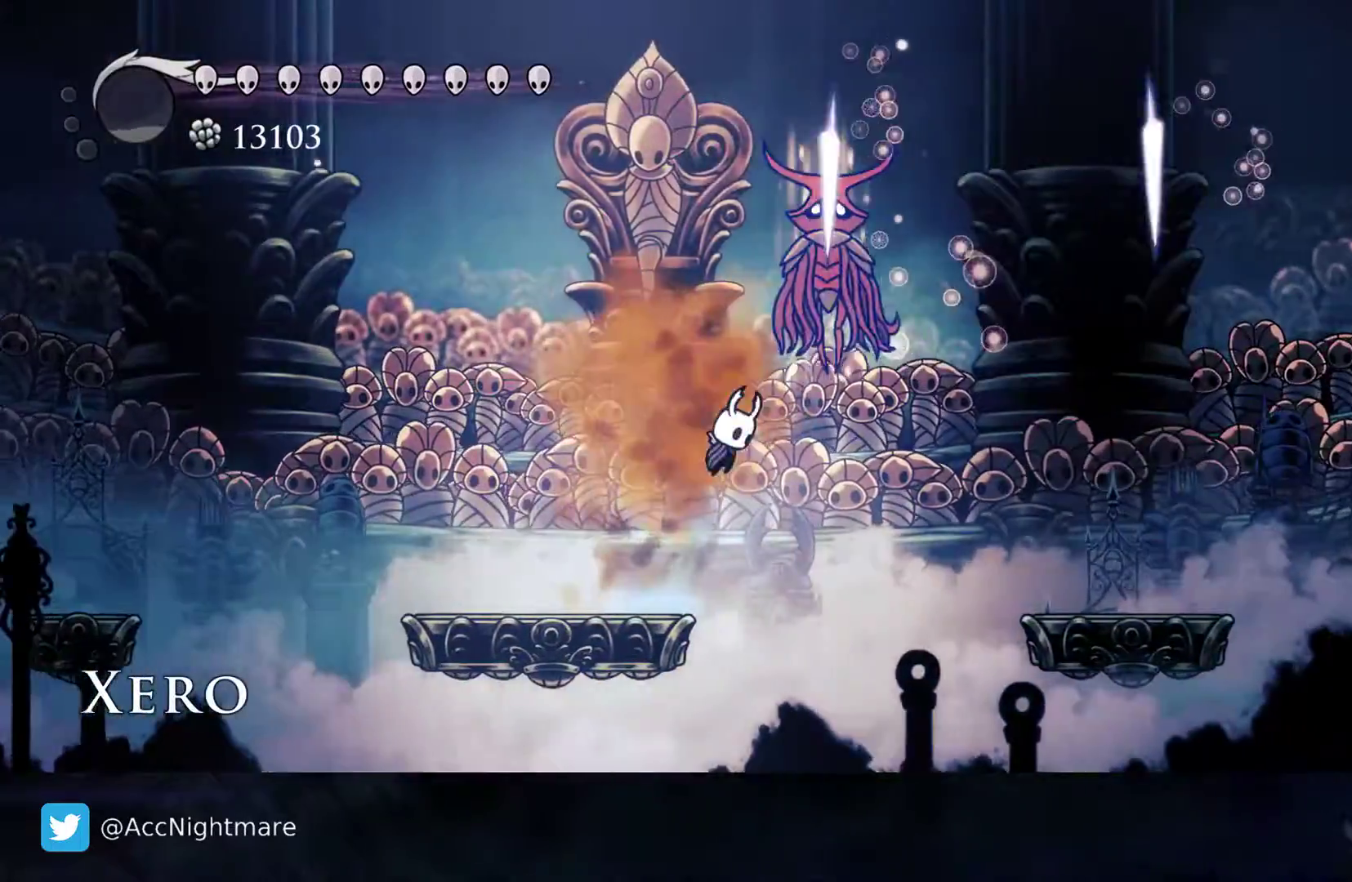
{"buttons": ["CROSS", "DPAD_RIGHT"], "events": [[83, "CROSS", "up"], [100, "DPAD_LEFT", "down"], [333, "DPAD_LEFT", "up"], [467, "CROSS", "down"], [483, "DPAD_RIGHT", "down"]]}
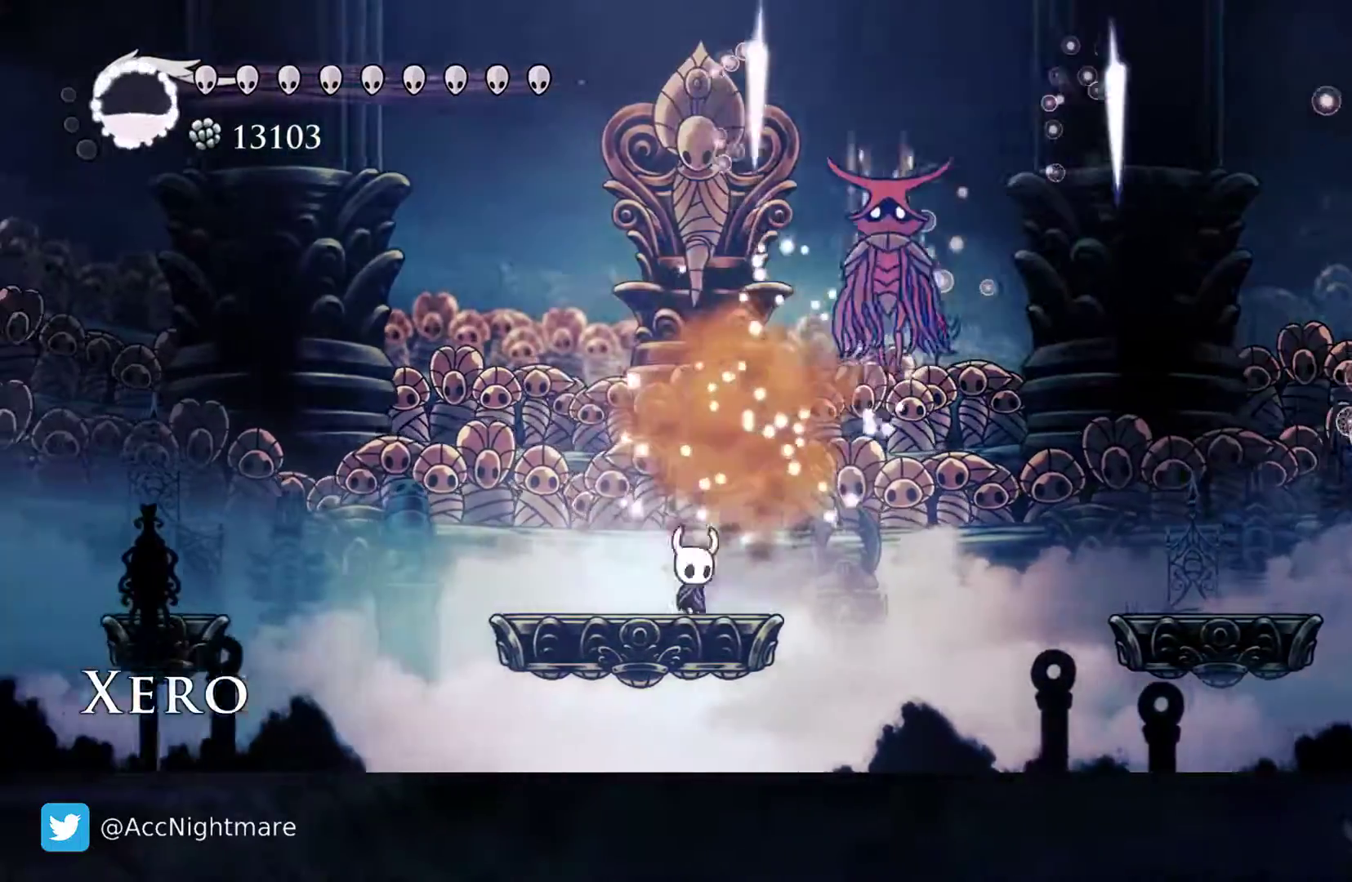
{"buttons": [], "events": [[117, "DPAD_RIGHT", "up"], [200, "SQUARE", "down"], [233, "CROSS", "up"], [283, "SQUARE", "up"], [300, "DPAD_LEFT", "down"], [500, "DPAD_LEFT", "up"]]}
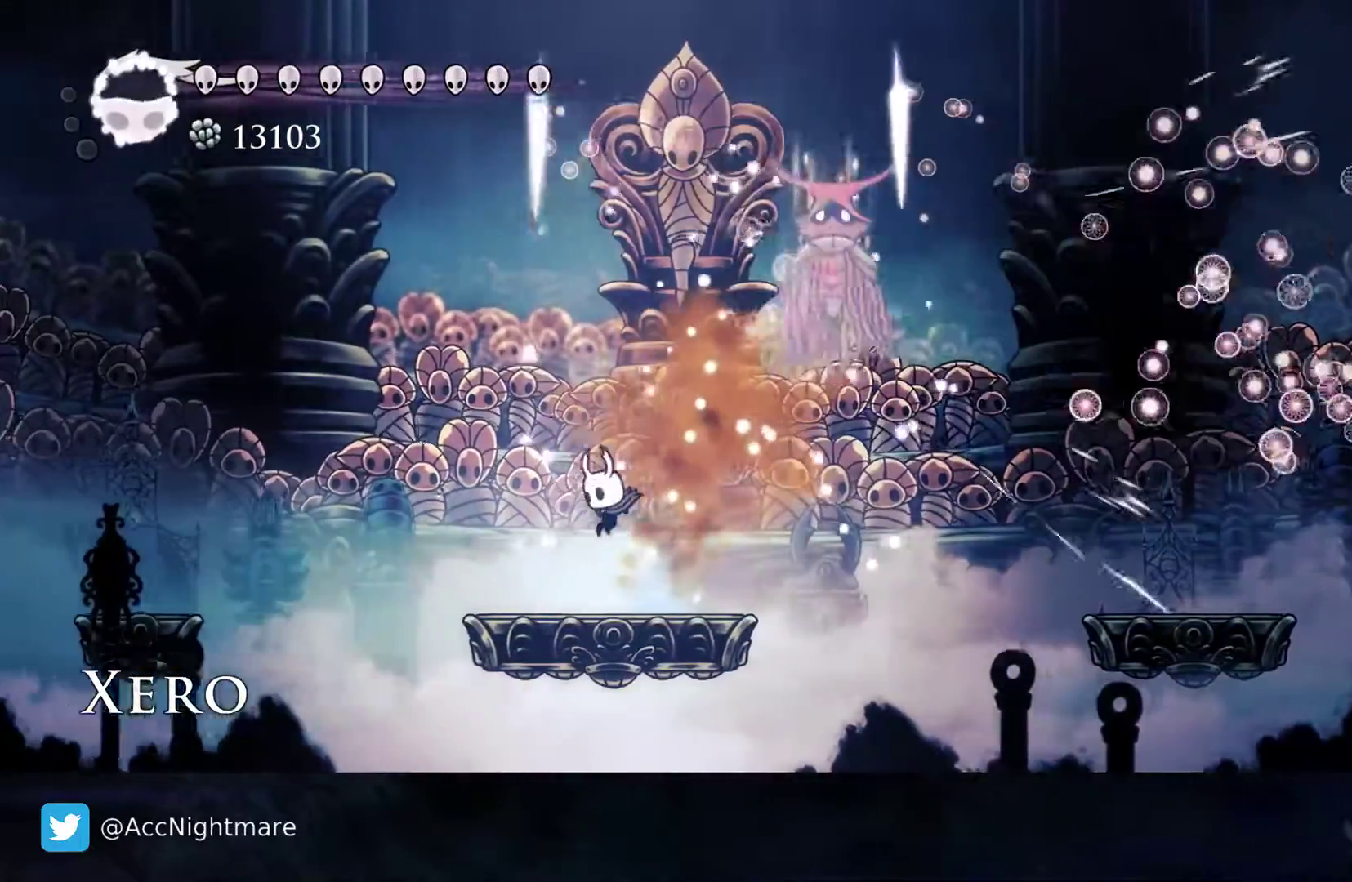
{"buttons": ["DPAD_LEFT"], "events": [[133, "CROSS", "down"], [150, "DPAD_RIGHT", "down"], [250, "DPAD_UP", "down"], [283, "DPAD_RIGHT", "up"], [333, "SQUARE", "down"], [417, "CROSS", "up"], [417, "SQUARE", "up"], [450, "DPAD_LEFT", "down"], [450, "DPAD_UP", "up"]]}
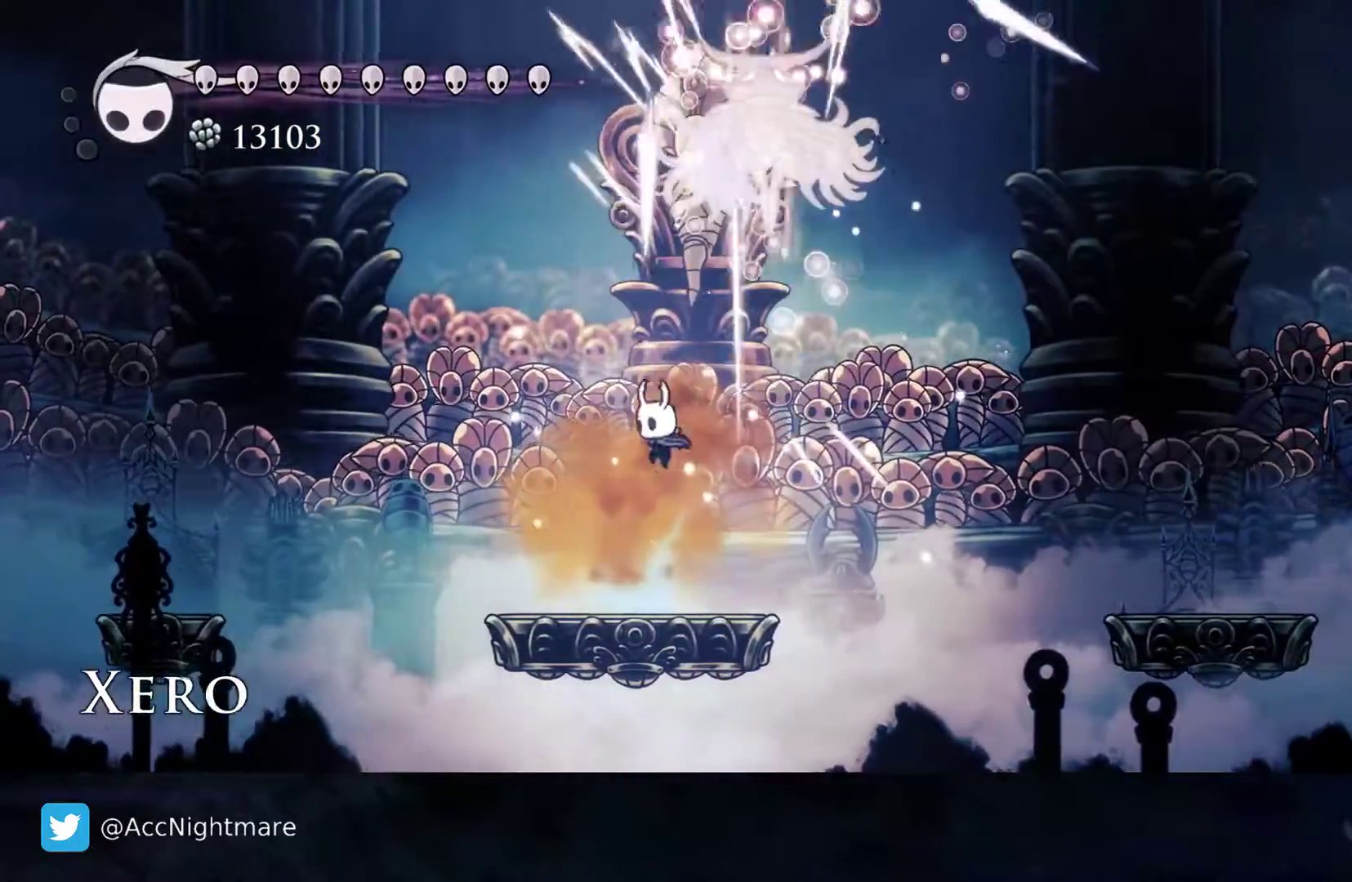
{"buttons": ["CROSS", "DPAD_UP"], "events": [[283, "DPAD_UP", "down"], [300, "CROSS", "down"], [500, "DPAD_LEFT", "up"]]}
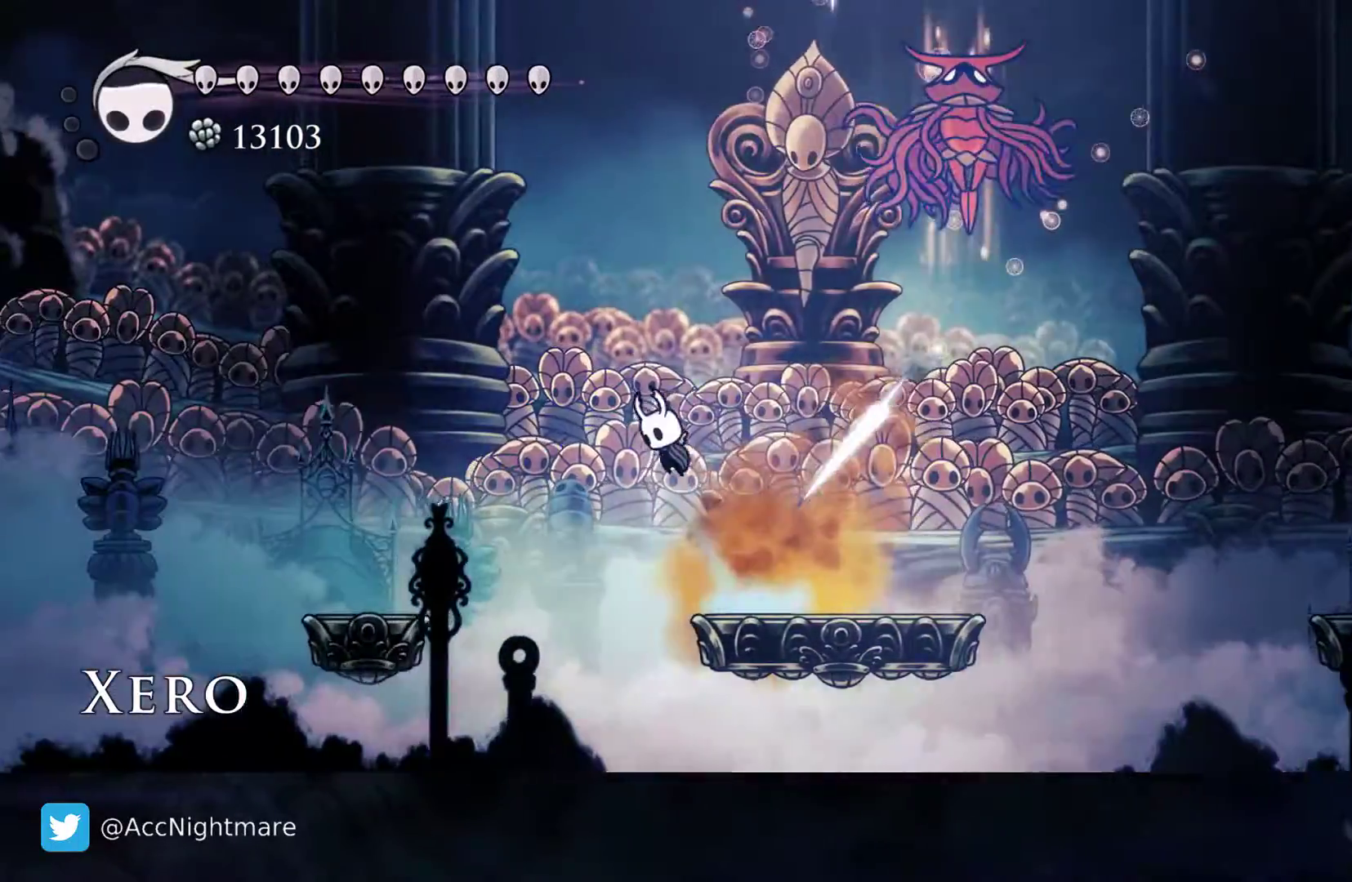
{"buttons": ["DPAD_UP", "DPAD_RIGHT"], "events": [[33, "DPAD_UP", "up"], [67, "DPAD_RIGHT", "down"], [233, "CROSS", "up"], [350, "DPAD_UP", "down"]]}
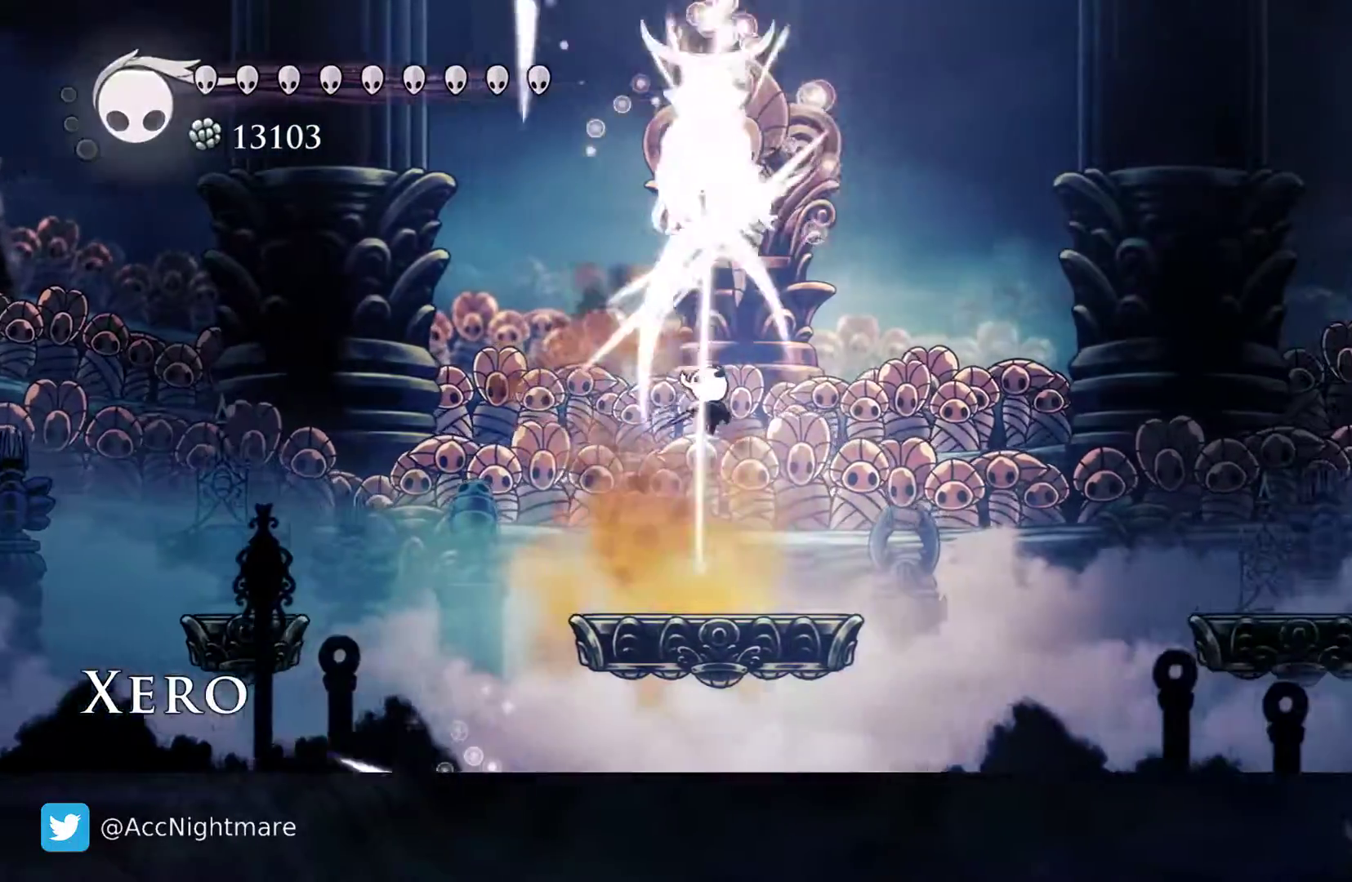
{"buttons": [], "events": [[100, "DPAD_UP", "up"], [250, "DPAD_RIGHT", "up"]]}
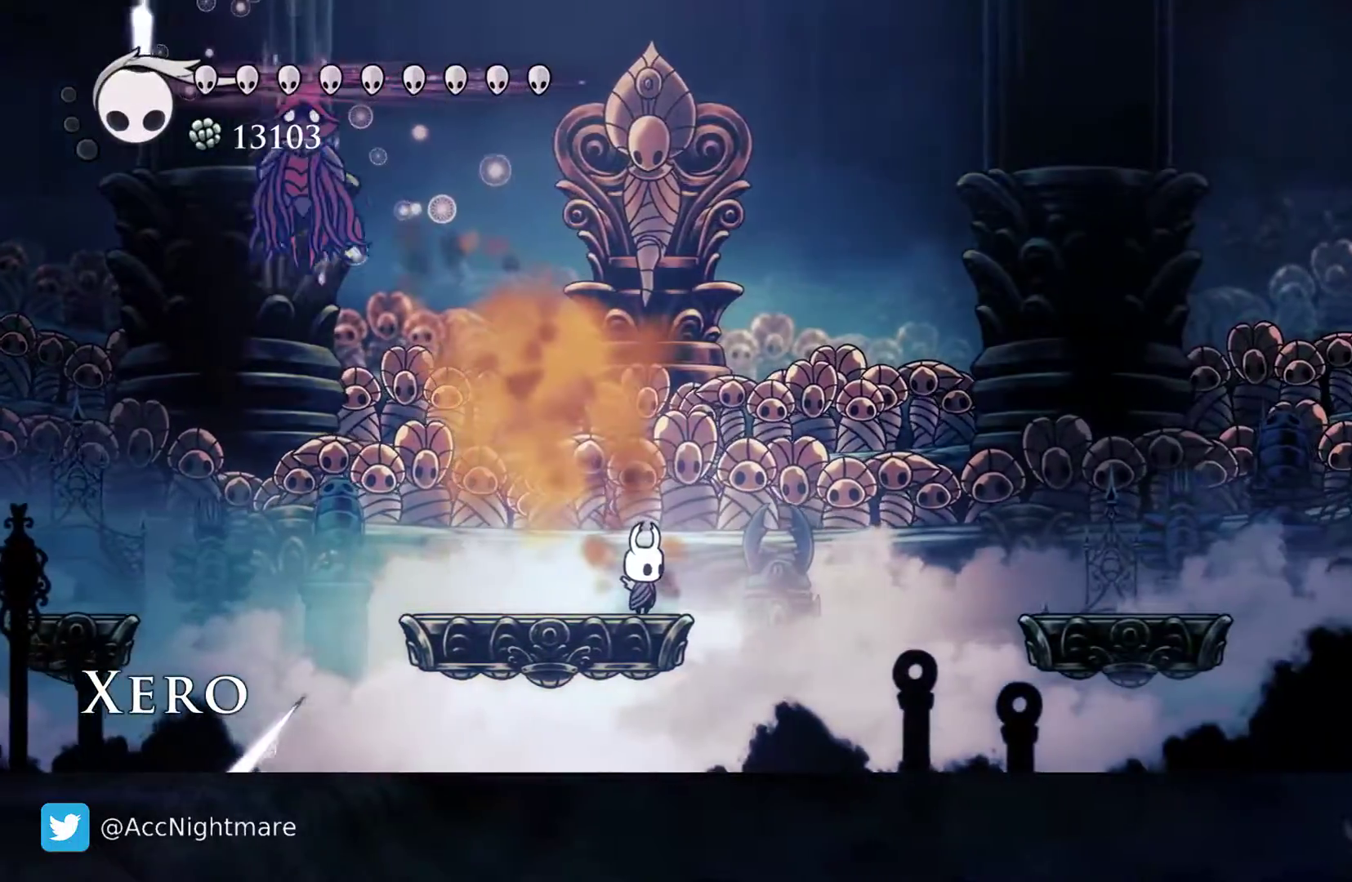
{"buttons": ["DPAD_LEFT"], "events": [[300, "DPAD_LEFT", "down"]]}
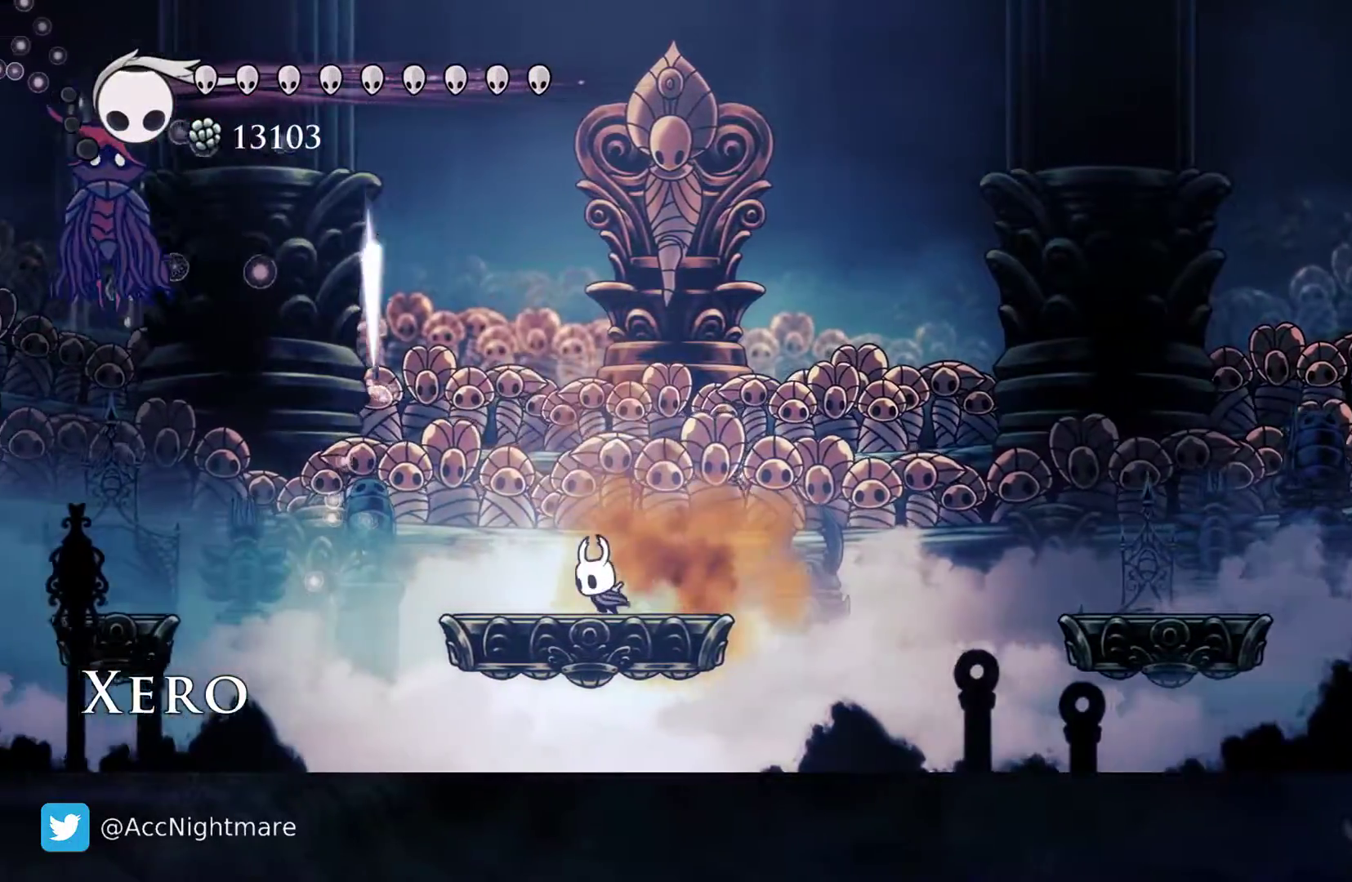
{"buttons": ["DPAD_LEFT"], "events": [[50, "DPAD_LEFT", "up"], [417, "DPAD_LEFT", "down"]]}
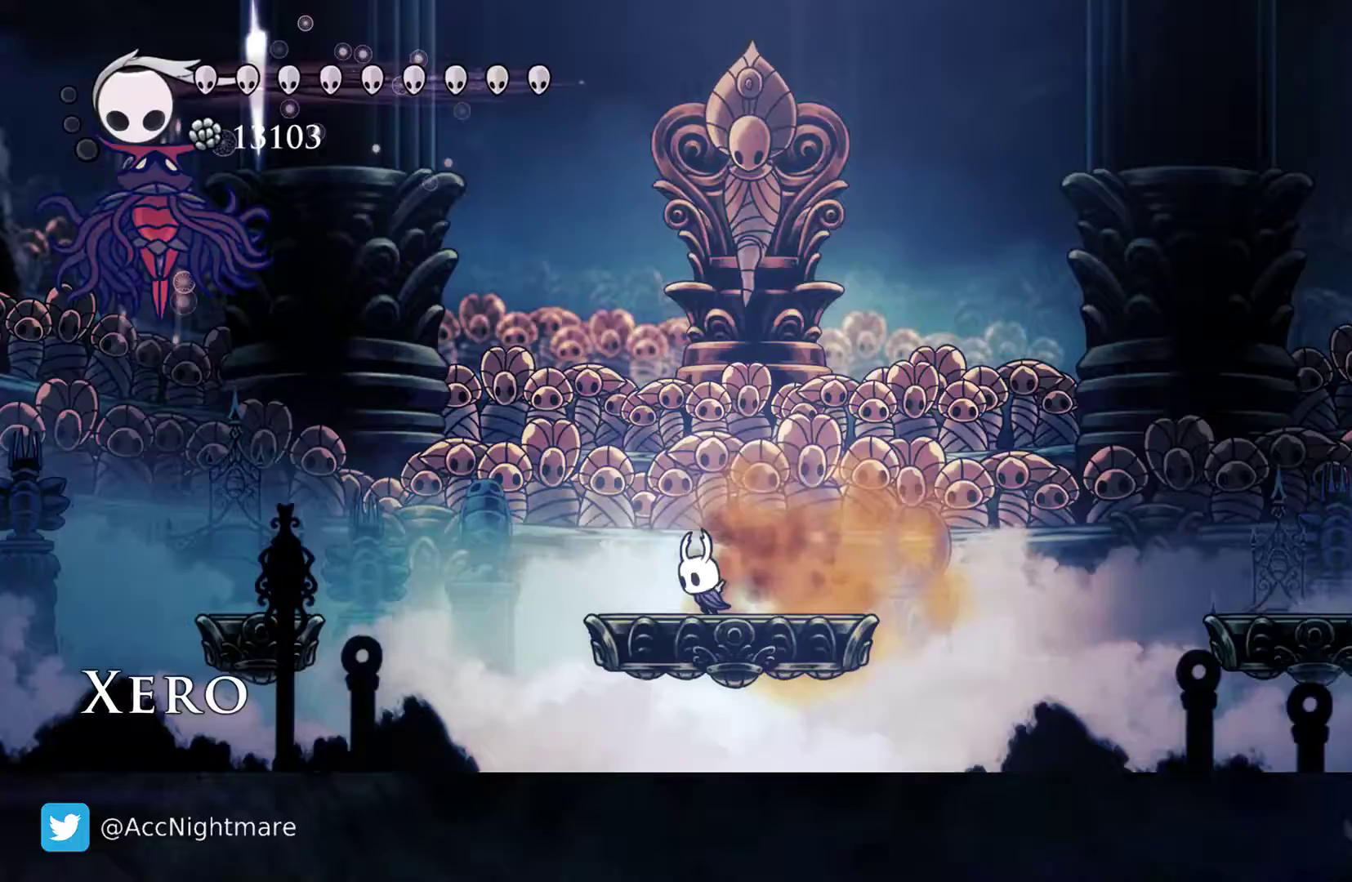
{"buttons": ["DPAD_LEFT"], "events": [[17, "CROSS", "down"], [217, "CROSS", "up"], [283, "R2", "down"], [483, "R2", "up"]]}